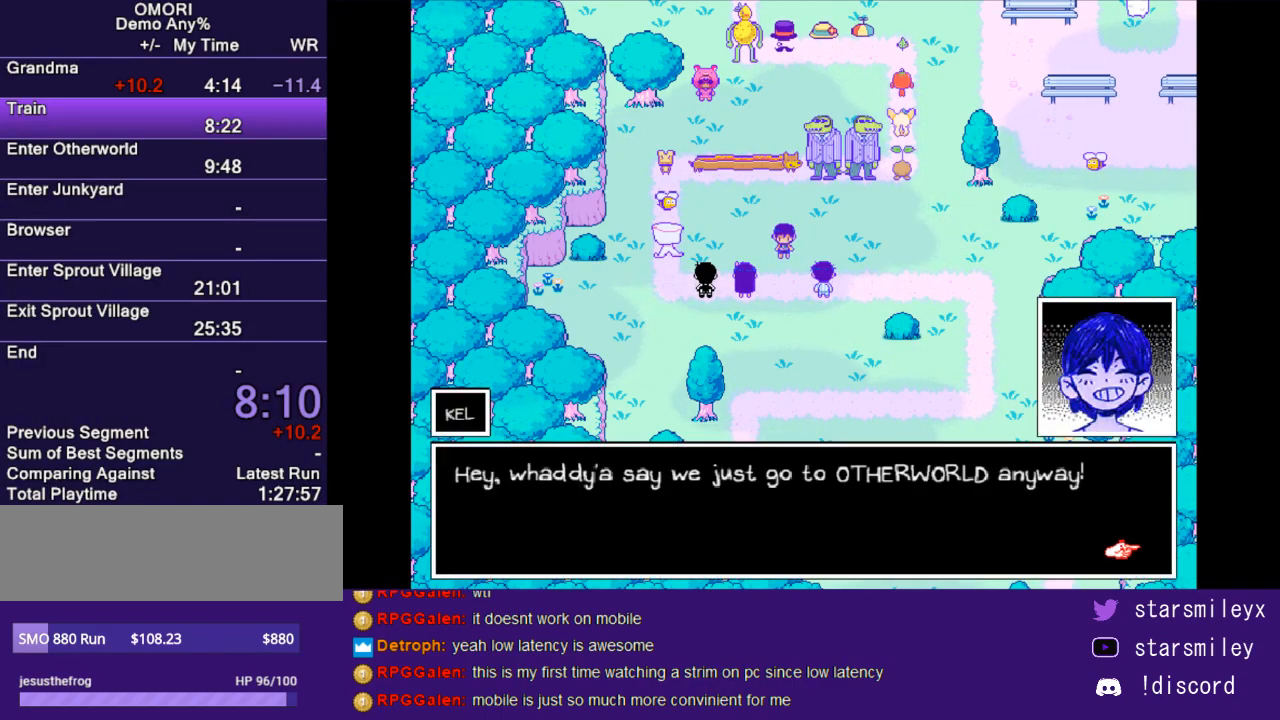
Gameplay with keyboard; each line is a JSON object with the keys held at the frame after it. "events" lists presses ("down") and releases ("up") of "c", "ctrl", "down", "escape", "left", "return", "right", "shift", "up", "x" and "z" between this image and that frame as [ms after this image, input, new state], when the widget could be followed in between. No other keys are recorded. Mouse input is not recorded.
{"keys": ["return", "x"], "events": [[33, "return", "down"], [33, "x", "up"], [67, "return", "up"], [133, "return", "down"], [133, "x", "down"], [200, "return", "up"], [200, "x", "up"], [317, "return", "down"], [317, "x", "down"], [383, "return", "up"], [383, "x", "up"], [450, "return", "down"], [483, "x", "down"]]}
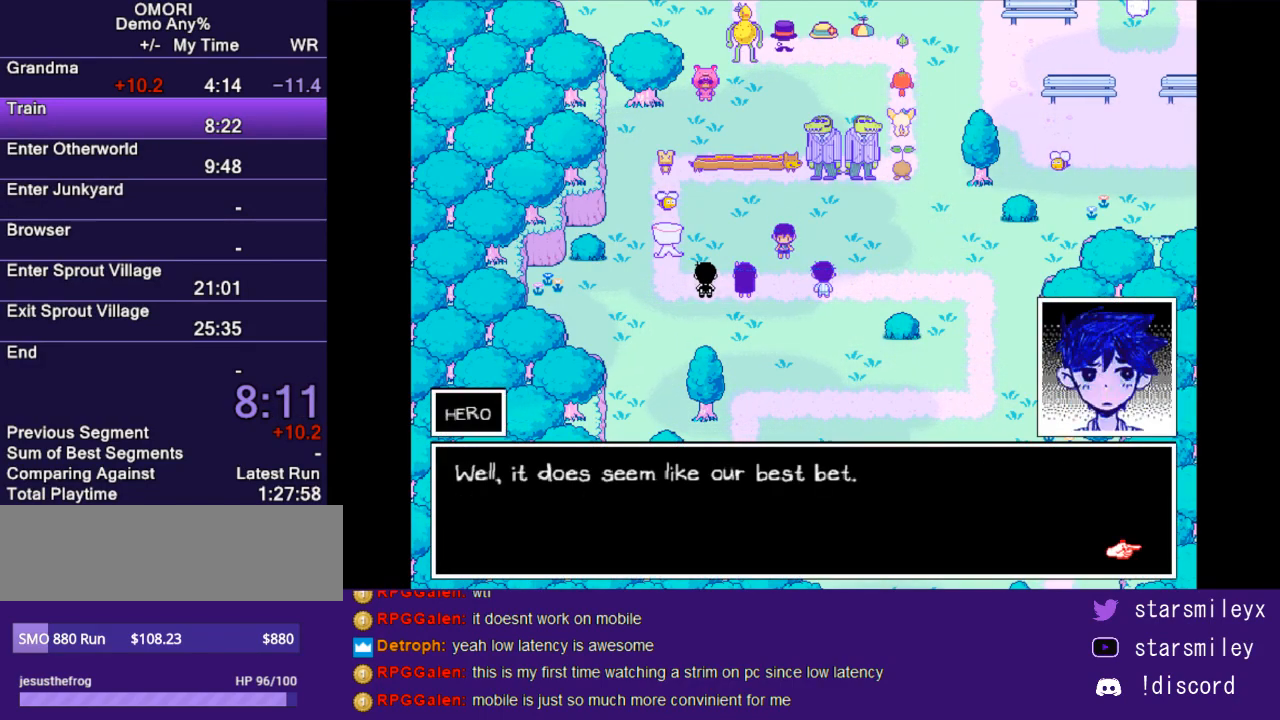
{"keys": ["x"], "events": [[17, "return", "up"], [50, "x", "up"], [117, "return", "down"], [117, "x", "down"], [150, "return", "up"], [233, "x", "up"], [267, "return", "down"], [300, "x", "down"], [333, "return", "up"], [367, "x", "up"], [400, "return", "down"], [467, "return", "up"], [467, "x", "down"]]}
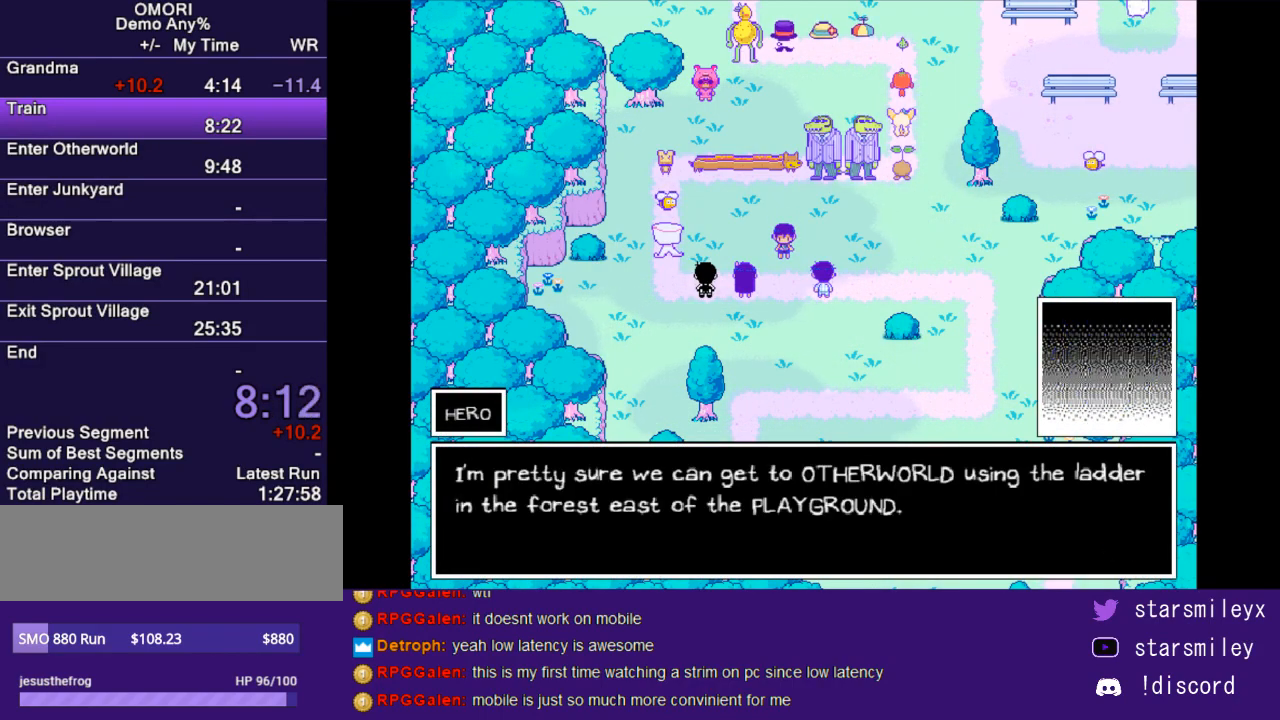
{"keys": ["x"], "events": [[33, "x", "up"], [67, "return", "down"], [150, "return", "up"], [150, "x", "down"], [217, "x", "up"], [250, "return", "down"], [317, "return", "up"], [317, "x", "down"], [383, "return", "down"], [383, "x", "up"], [450, "x", "down"], [483, "return", "up"]]}
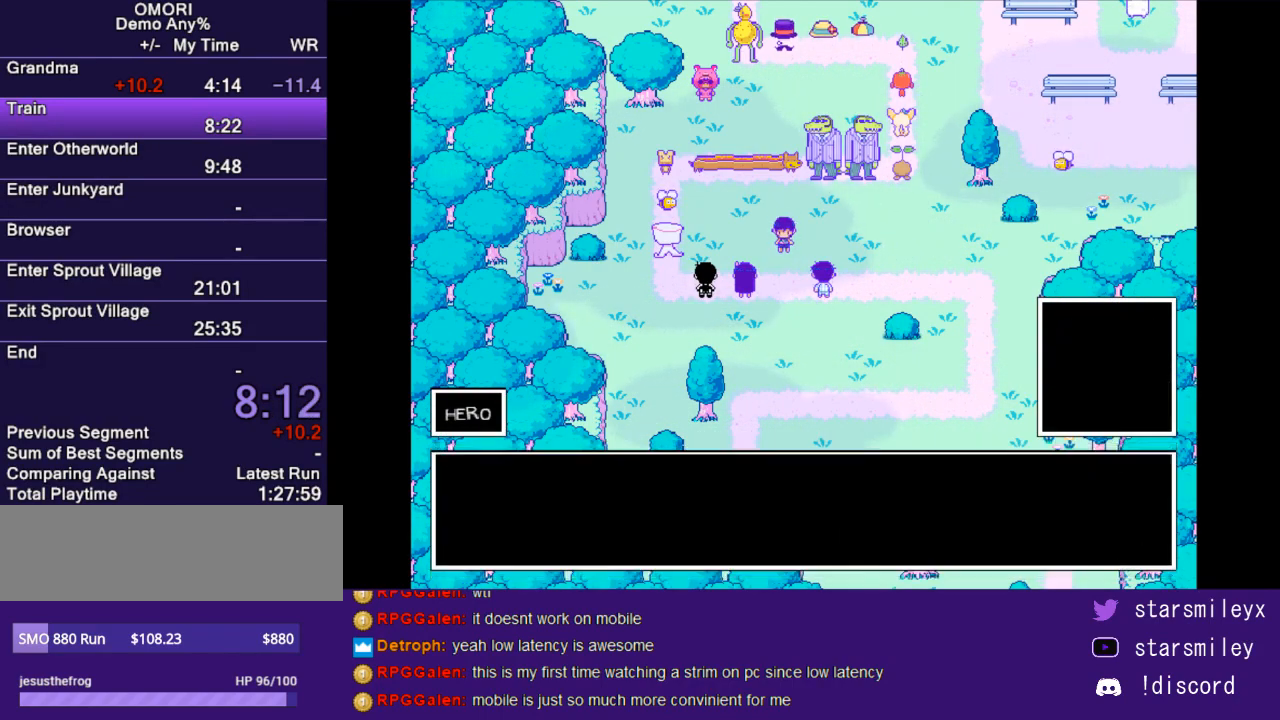
{"keys": ["x"], "events": [[50, "return", "down"], [50, "x", "up"], [133, "return", "up"], [133, "x", "down"], [233, "return", "down"], [233, "x", "up"], [300, "return", "up"], [300, "x", "down"], [367, "x", "up"], [400, "return", "down"], [467, "return", "up"], [467, "x", "down"]]}
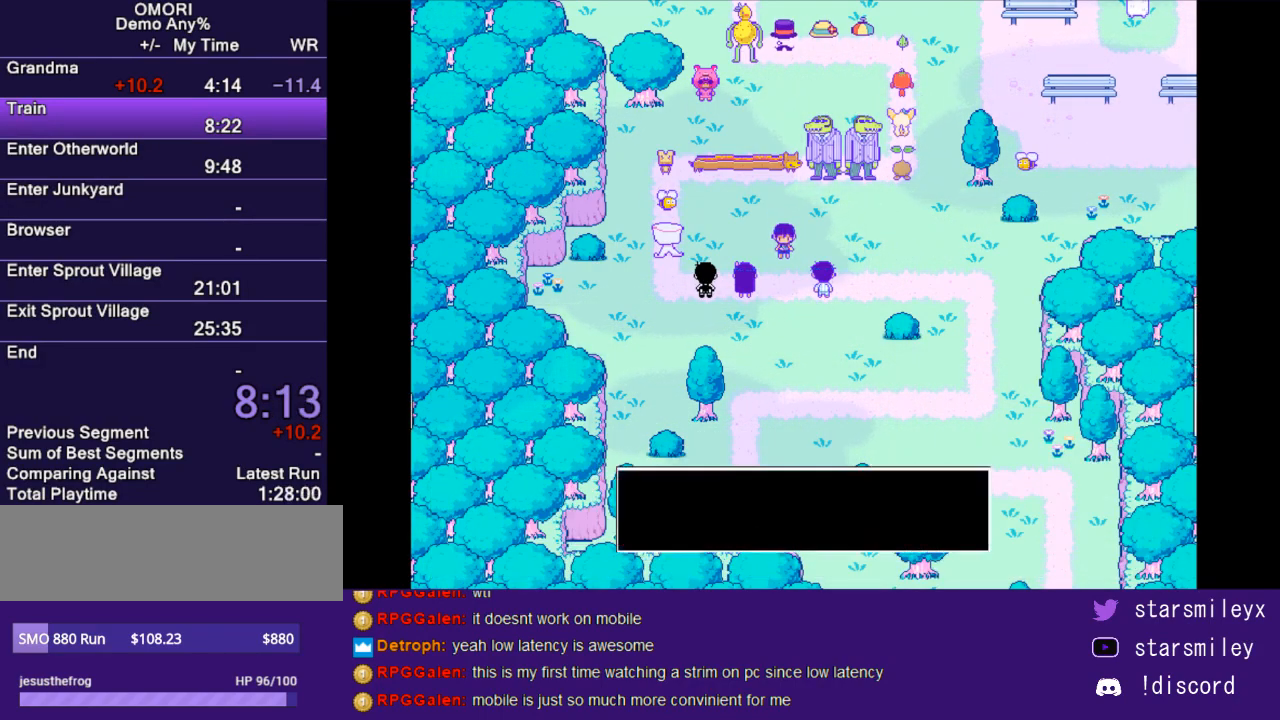
{"keys": ["return", "x"], "events": [[50, "return", "down"], [50, "x", "up"], [117, "return", "up"], [150, "x", "down"], [217, "return", "down"], [217, "x", "up"], [250, "return", "up"], [317, "x", "down"], [350, "return", "down"], [383, "x", "up"], [433, "return", "up"], [500, "return", "down"], [500, "x", "down"]]}
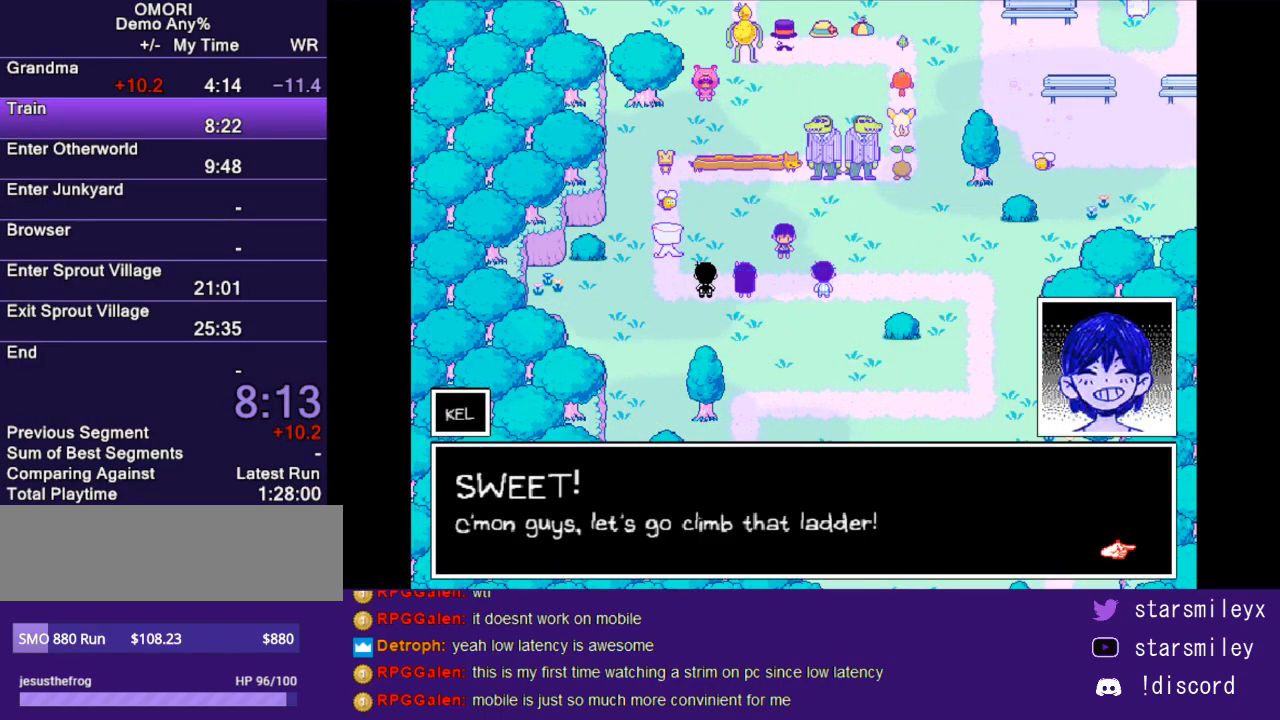
{"keys": ["return", "x"], "events": [[67, "return", "up"], [67, "x", "up"], [133, "x", "down"], [167, "return", "down"], [200, "return", "up"], [233, "x", "up"], [317, "return", "down"], [317, "x", "down"], [383, "return", "up"], [383, "x", "up"], [450, "return", "down"], [483, "x", "down"]]}
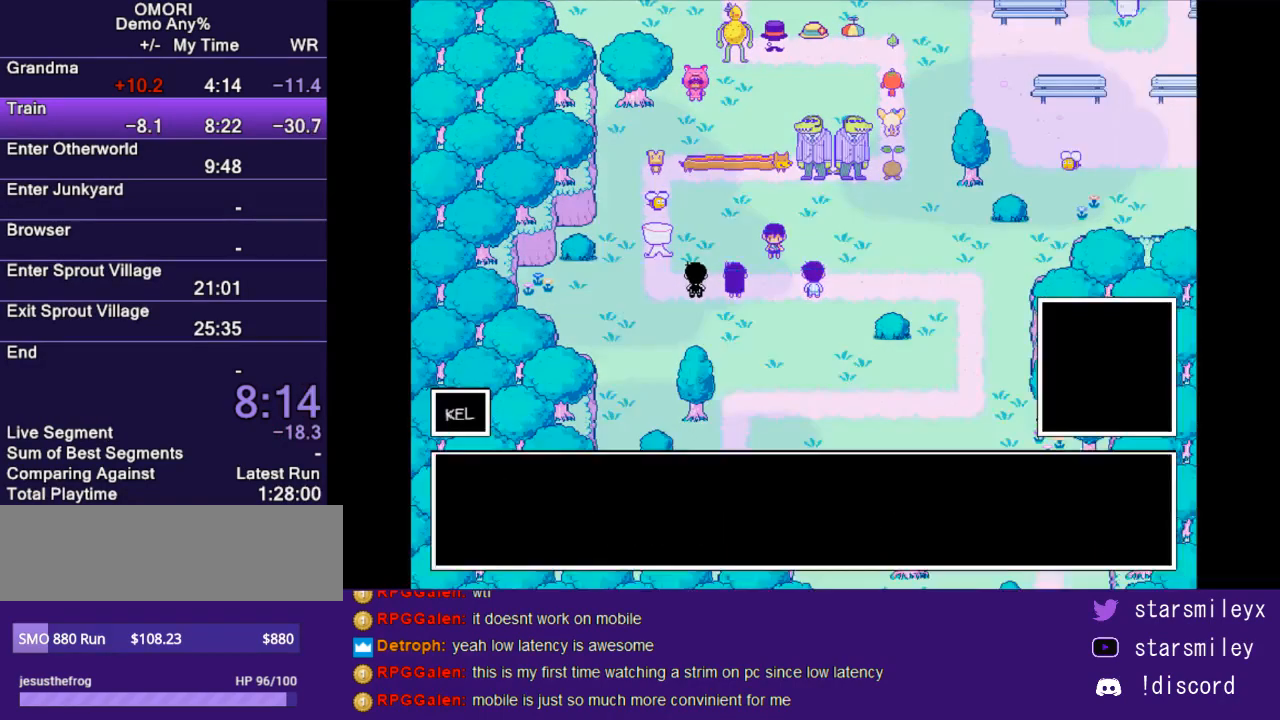
{"keys": ["return"], "events": [[17, "return", "up"], [50, "x", "up"], [117, "return", "down"], [150, "x", "down"], [200, "return", "up"], [233, "x", "up"], [267, "return", "down"], [283, "x", "down"], [317, "return", "up"], [367, "x", "up"], [400, "return", "down"]]}
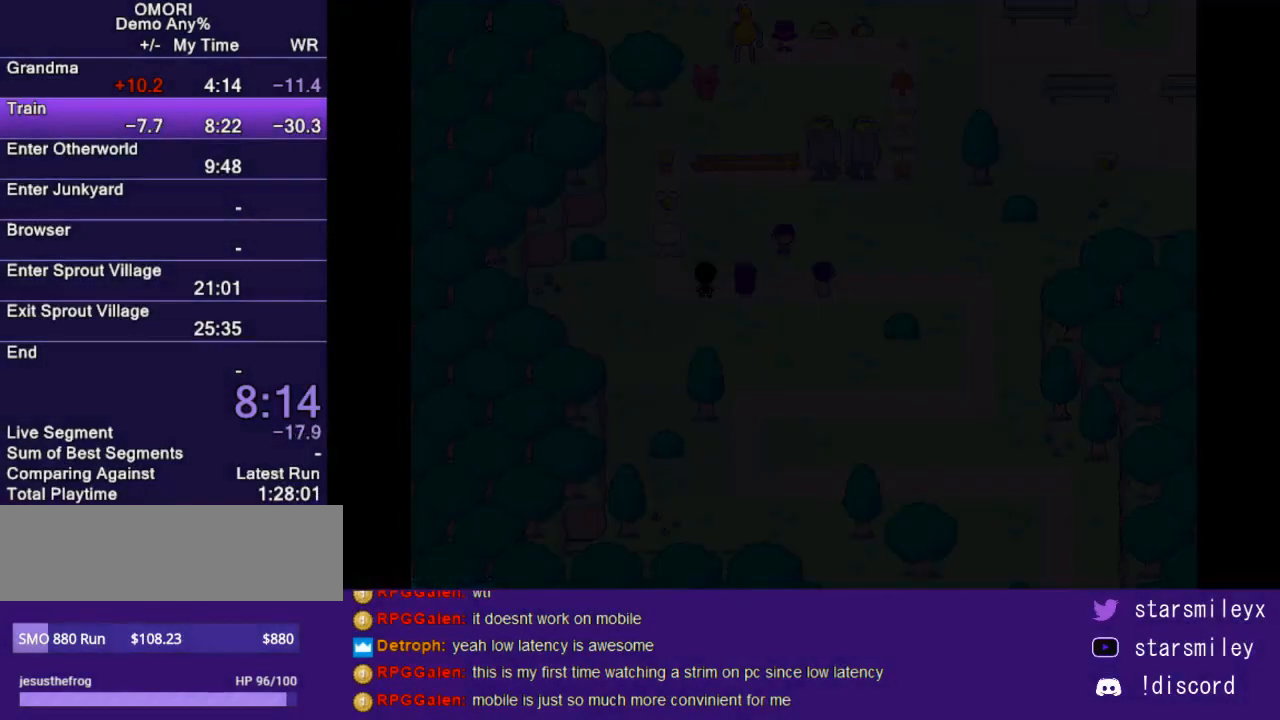
{"keys": ["down"], "events": [[17, "return", "up"], [483, "down", "down"]]}
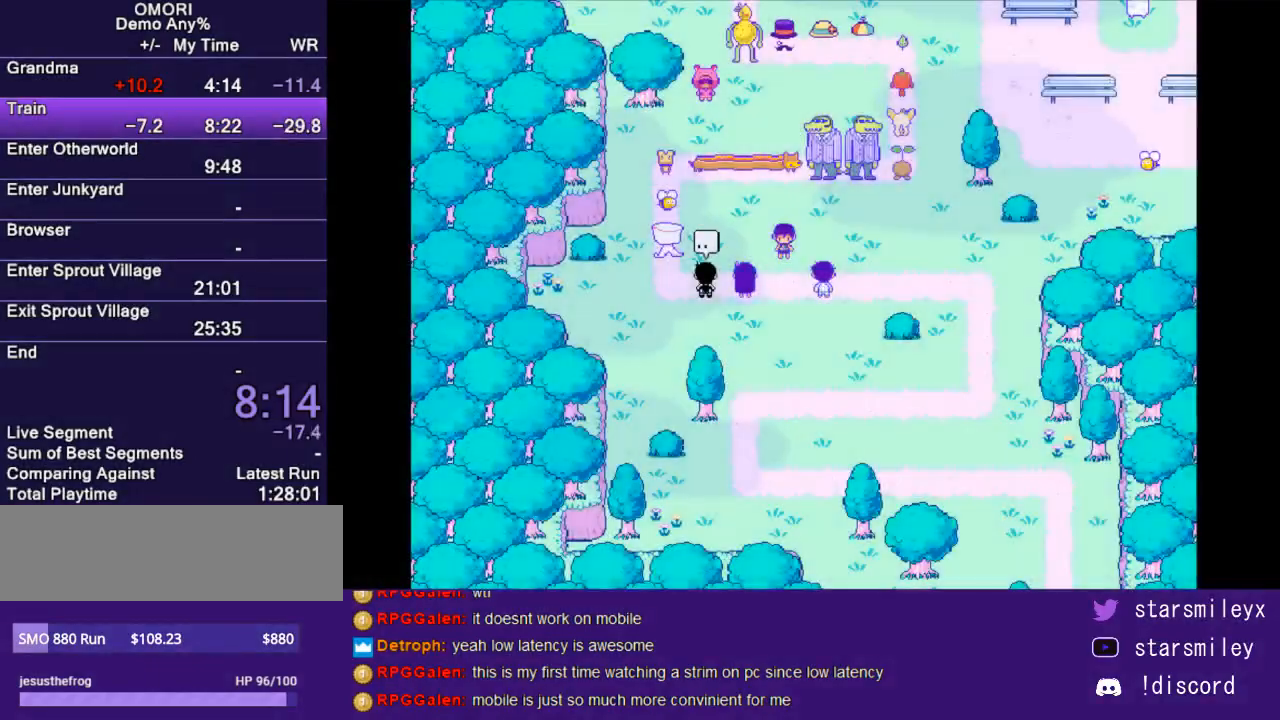
{"keys": ["down"], "events": []}
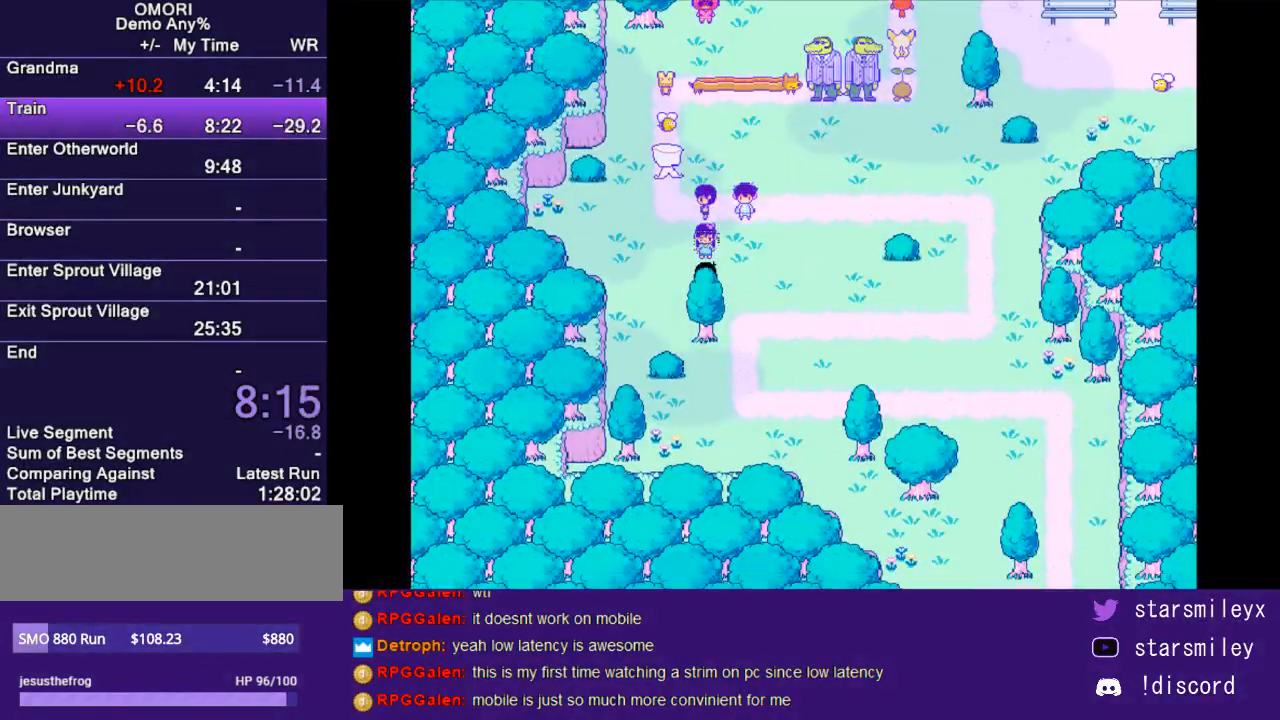
{"keys": ["right"], "events": [[433, "down", "up"], [433, "right", "down"]]}
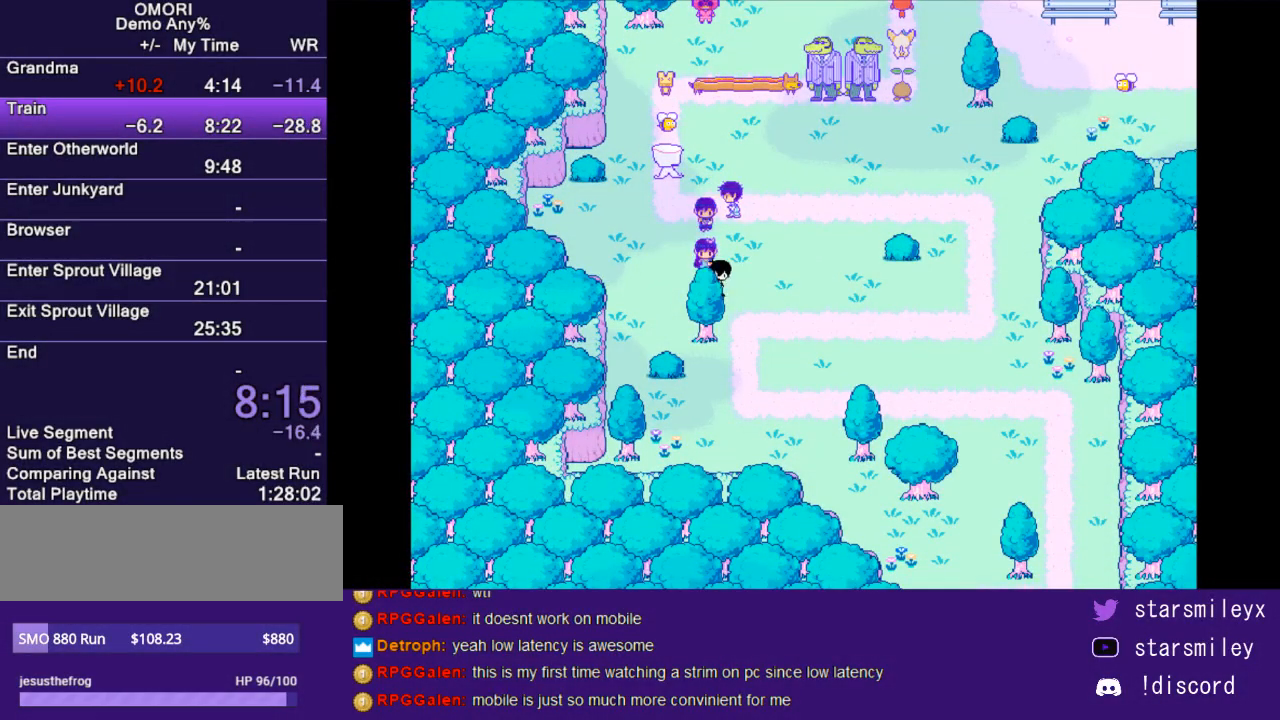
{"keys": ["down"], "events": [[33, "down", "down"], [67, "right", "up"]]}
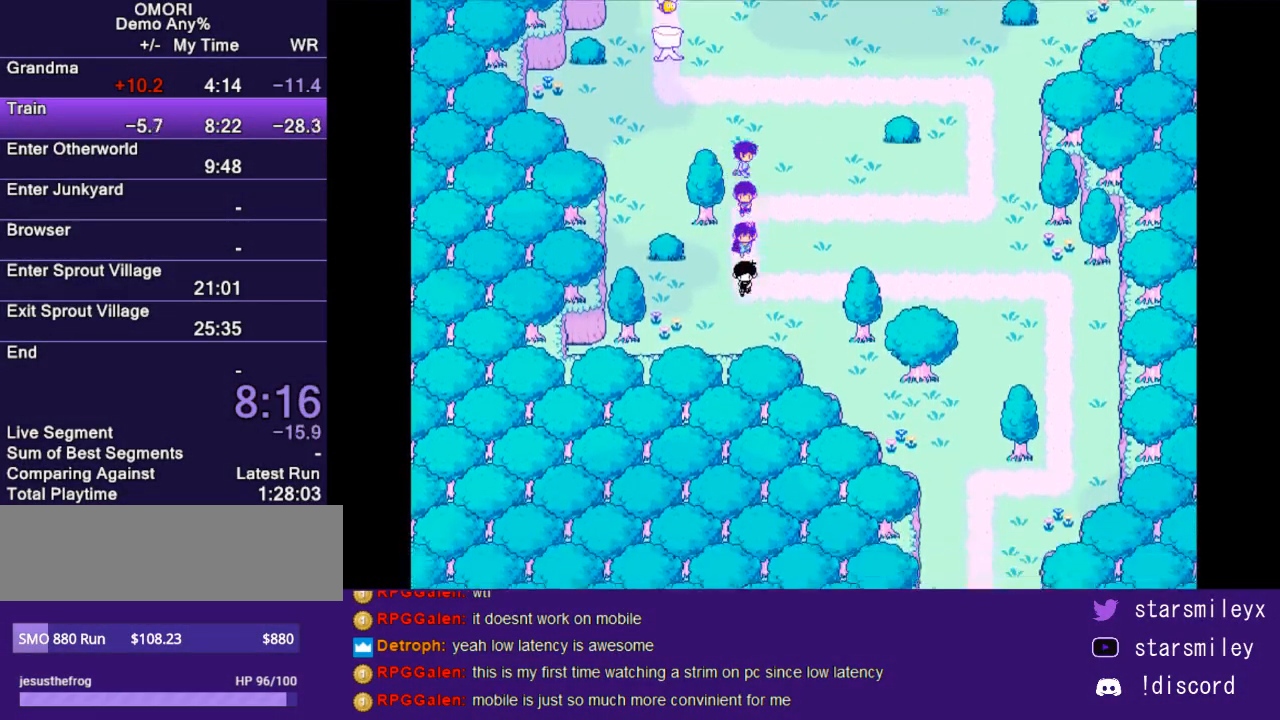
{"keys": ["down"], "events": [[150, "down", "up"], [150, "right", "down"], [400, "down", "down"], [467, "right", "up"]]}
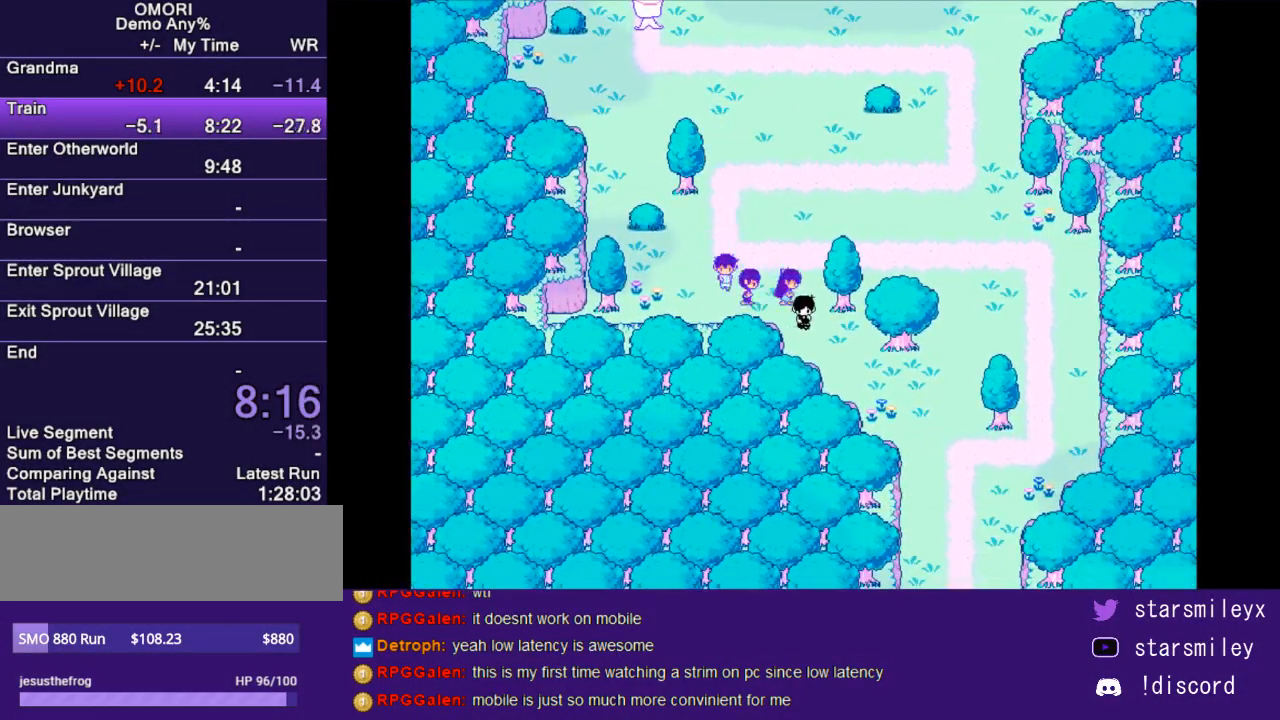
{"keys": ["down"], "events": [[167, "down", "up"], [167, "right", "down"], [367, "down", "down"], [433, "right", "up"]]}
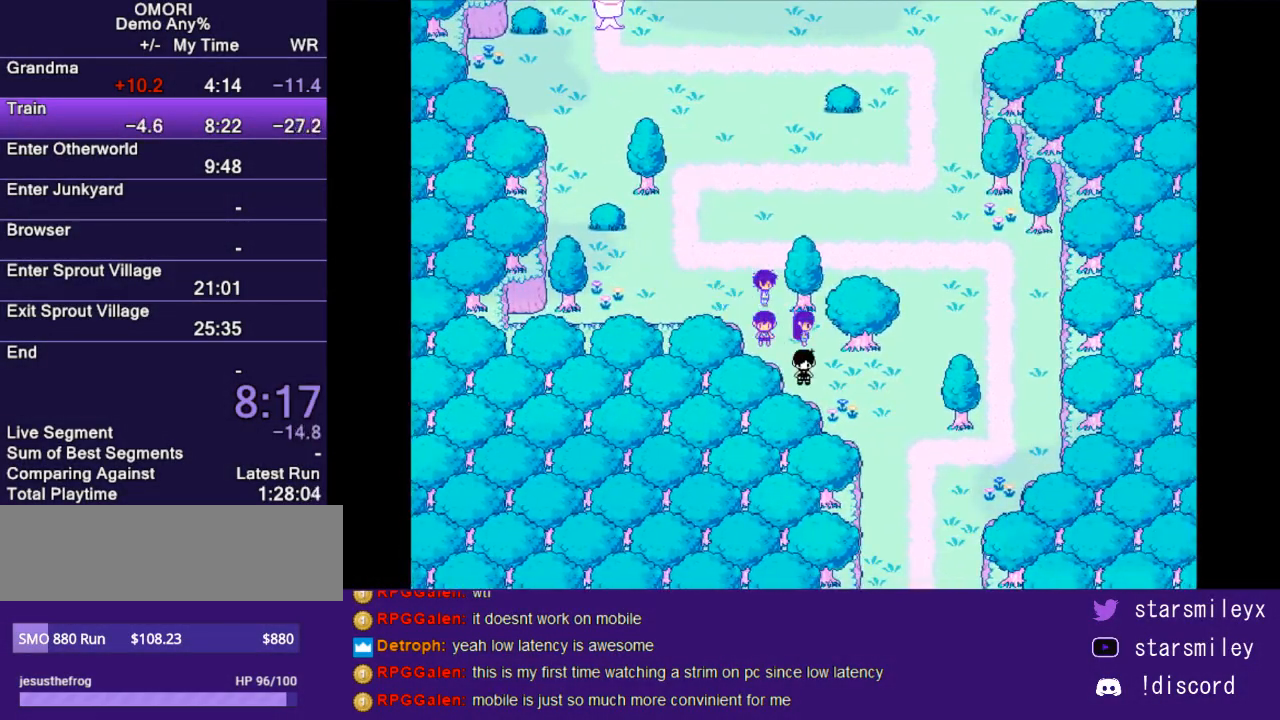
{"keys": ["down"], "events": [[83, "right", "down"], [117, "down", "up"], [350, "down", "down"], [383, "right", "up"]]}
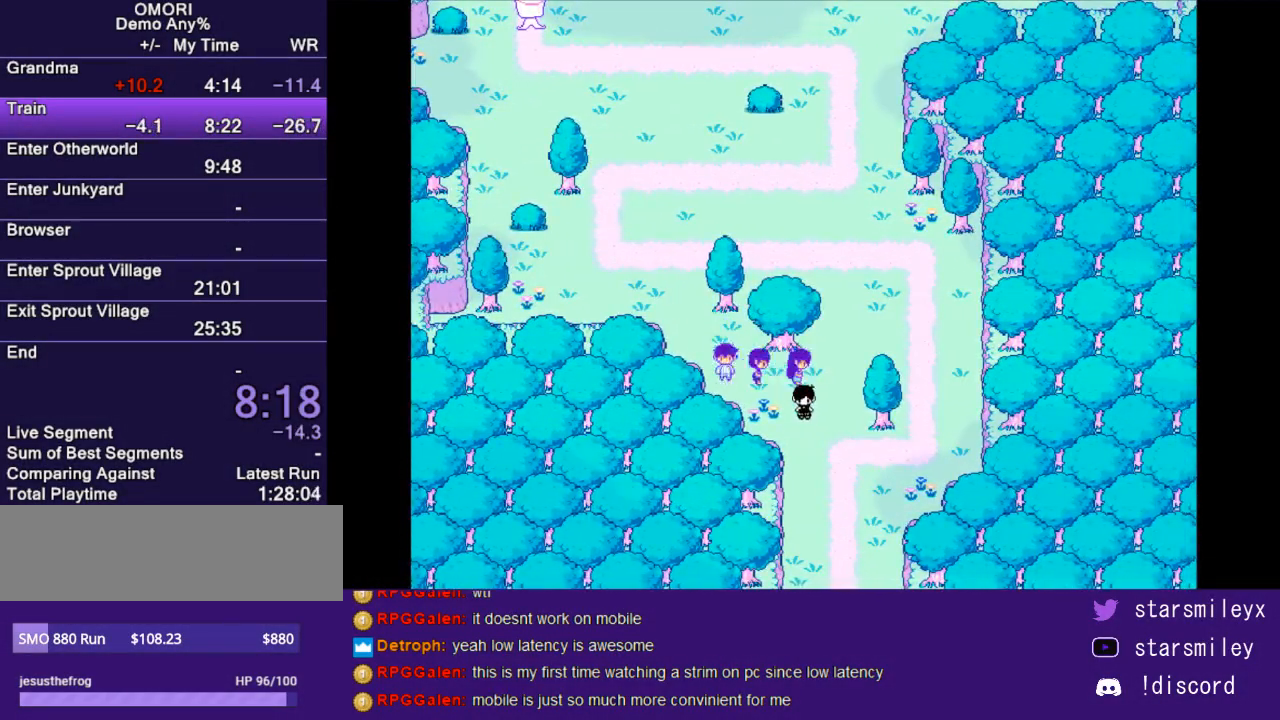
{"keys": ["down"], "events": []}
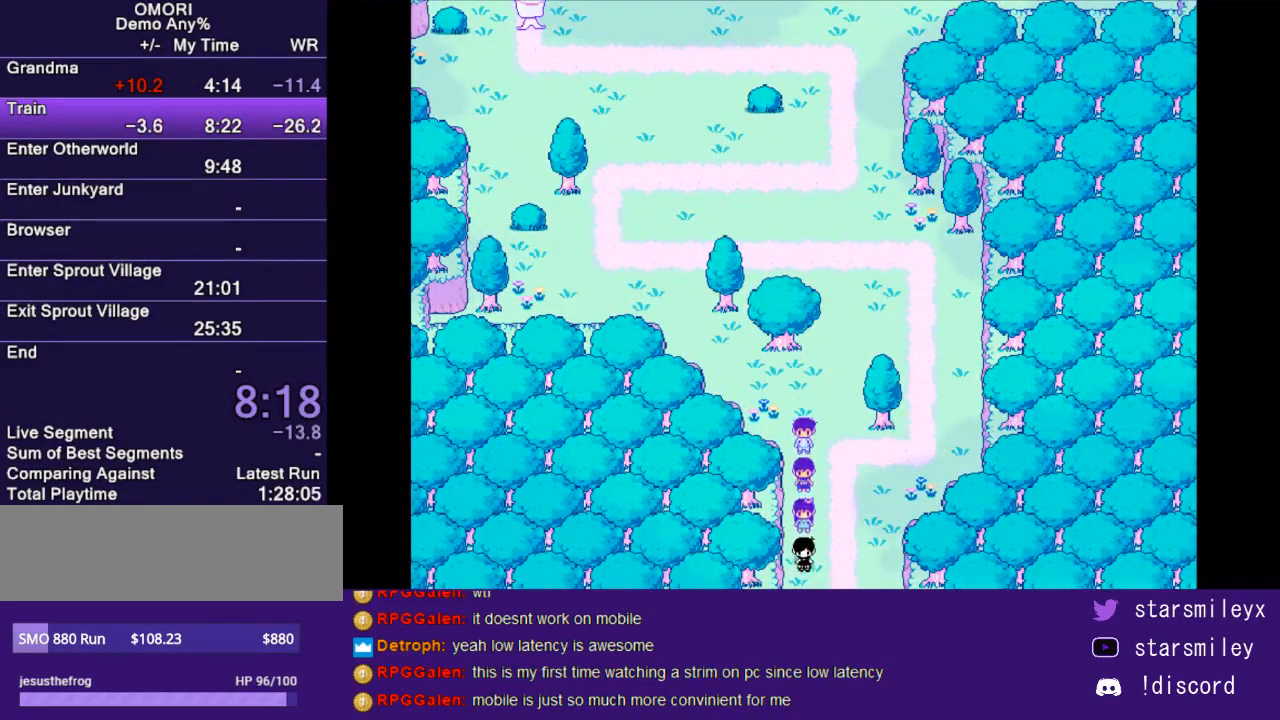
{"keys": ["down"], "events": []}
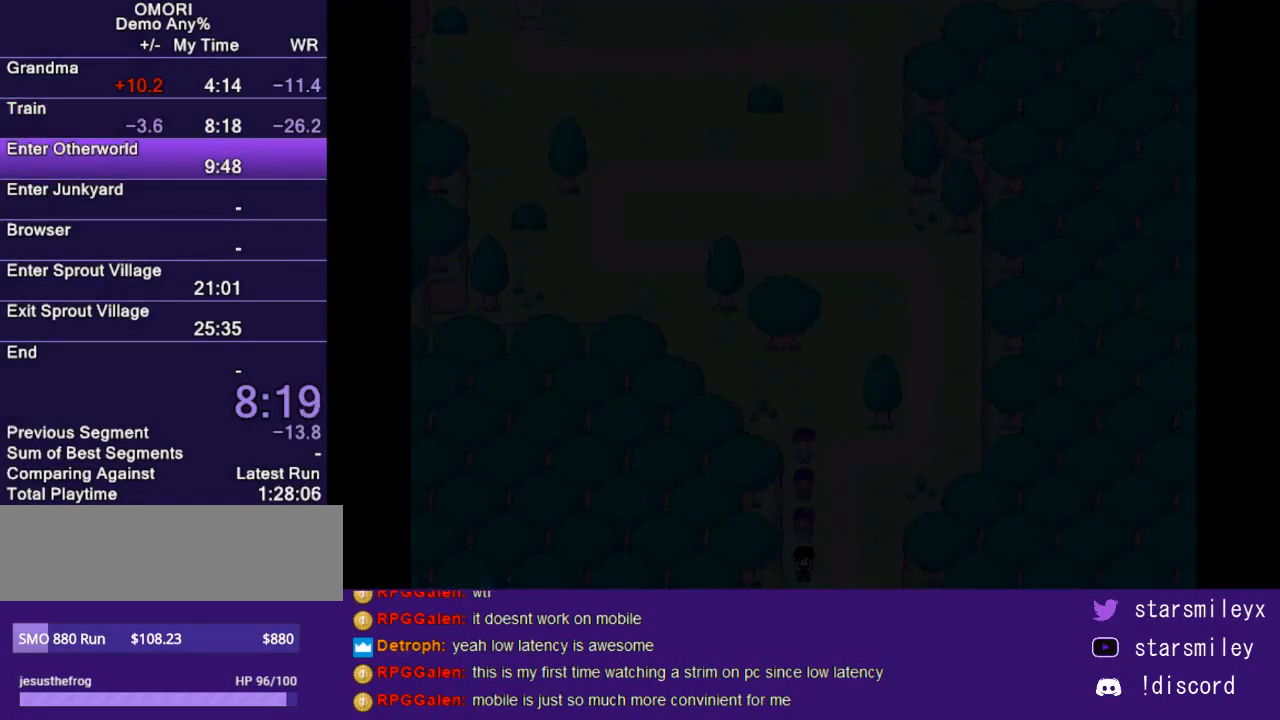
{"keys": ["down"], "events": []}
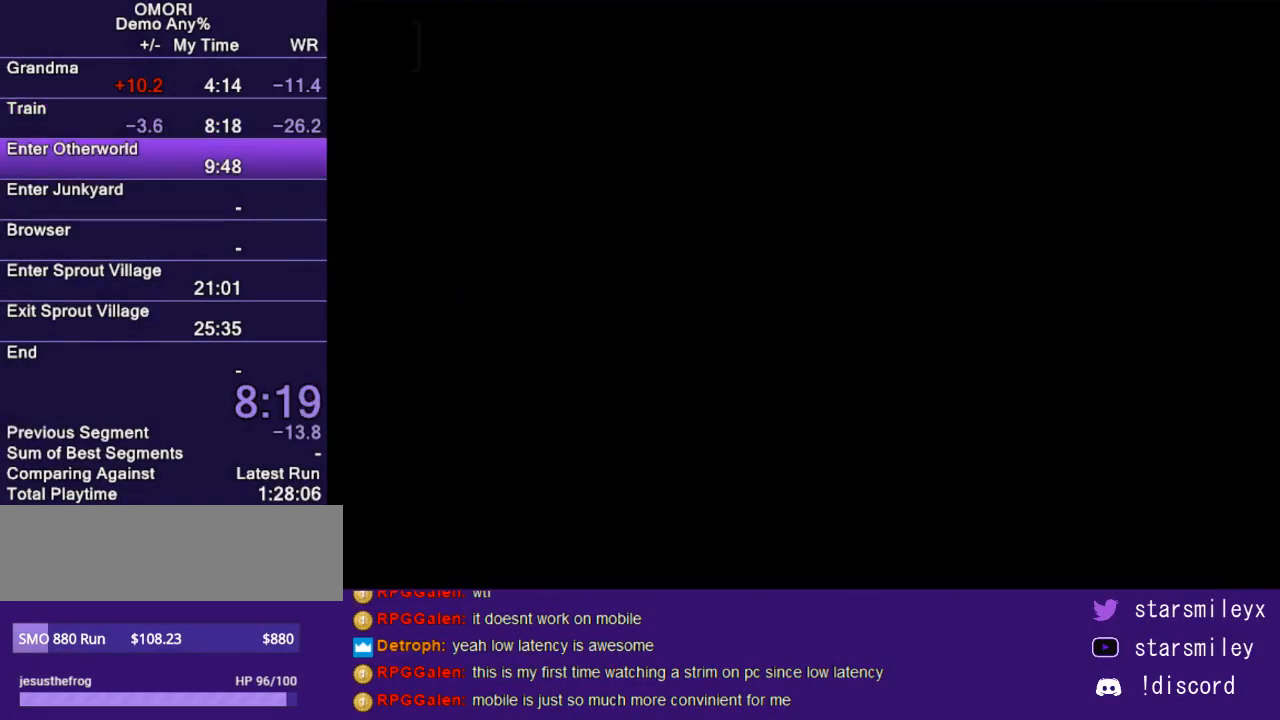
{"keys": ["down"], "events": []}
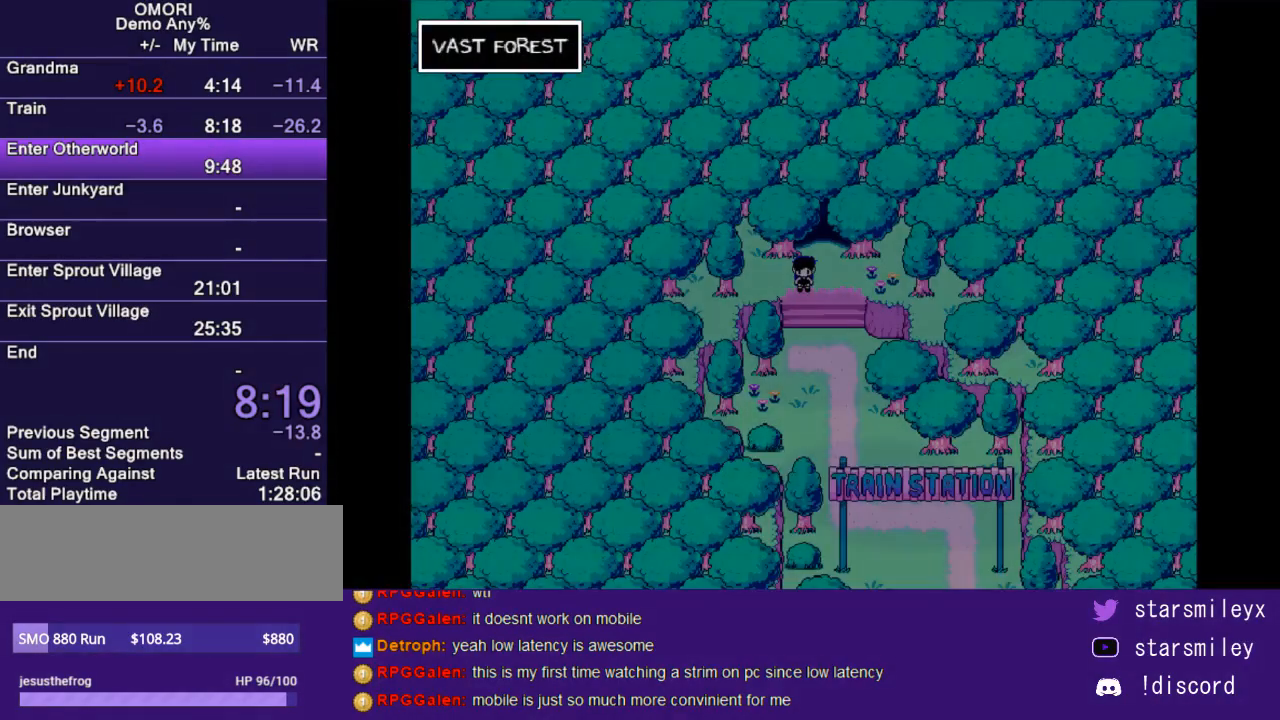
{"keys": ["down"], "events": []}
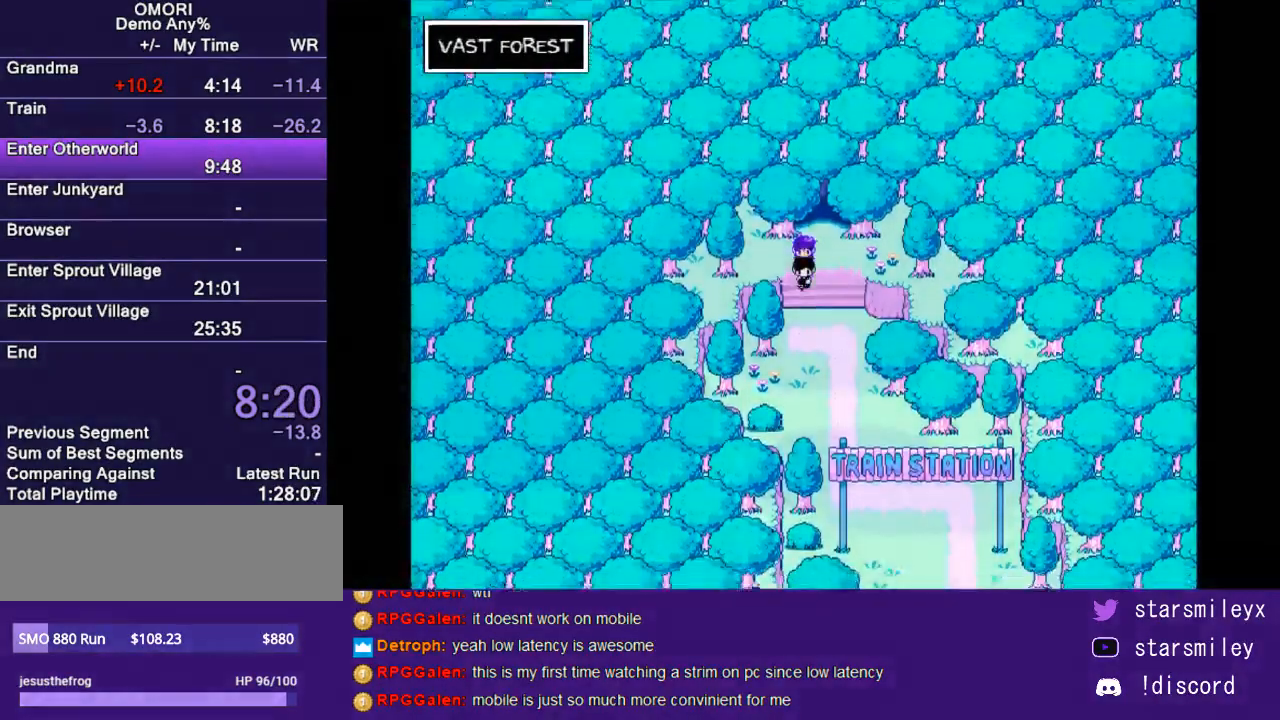
{"keys": ["right"], "events": [[467, "right", "down"], [500, "down", "up"]]}
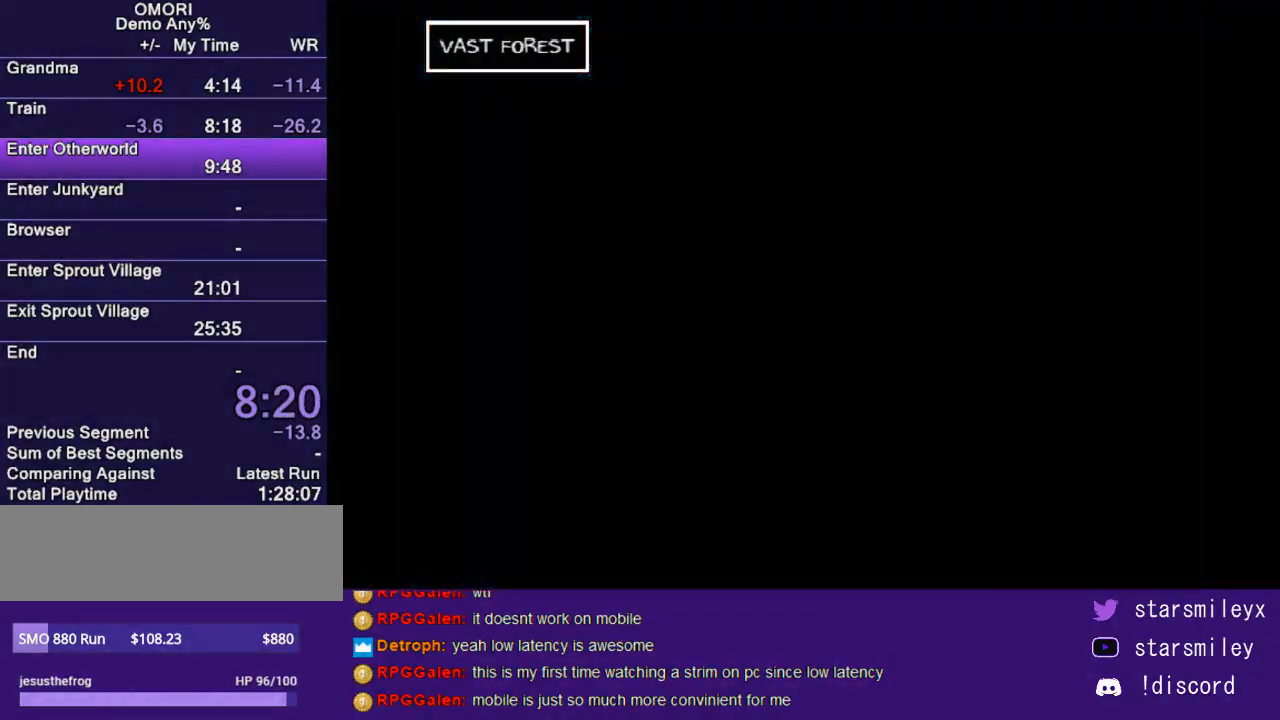
{"keys": [], "events": [[83, "right", "up"]]}
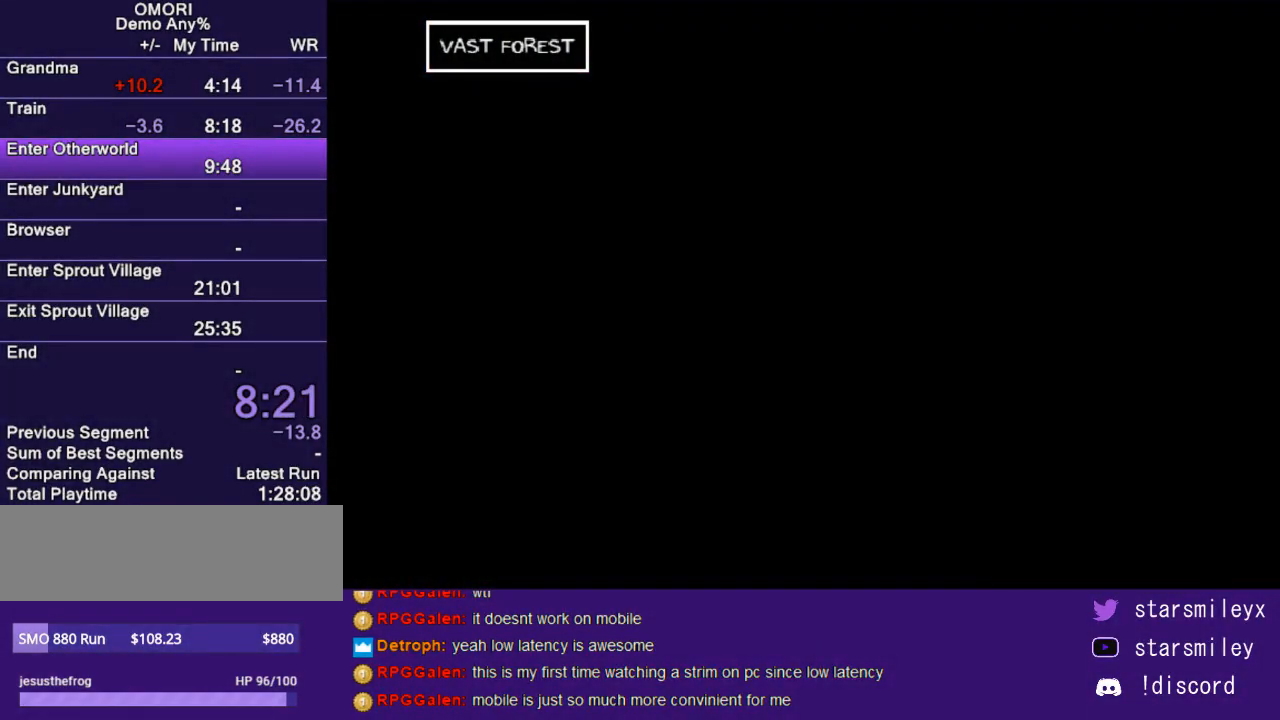
{"keys": [], "events": [[83, "x", "down"], [150, "return", "down"], [150, "x", "up"], [183, "return", "up"], [233, "x", "down"], [300, "return", "down"], [300, "x", "up"], [333, "return", "up"], [367, "x", "down"], [433, "return", "down"], [467, "x", "up"], [500, "return", "up"]]}
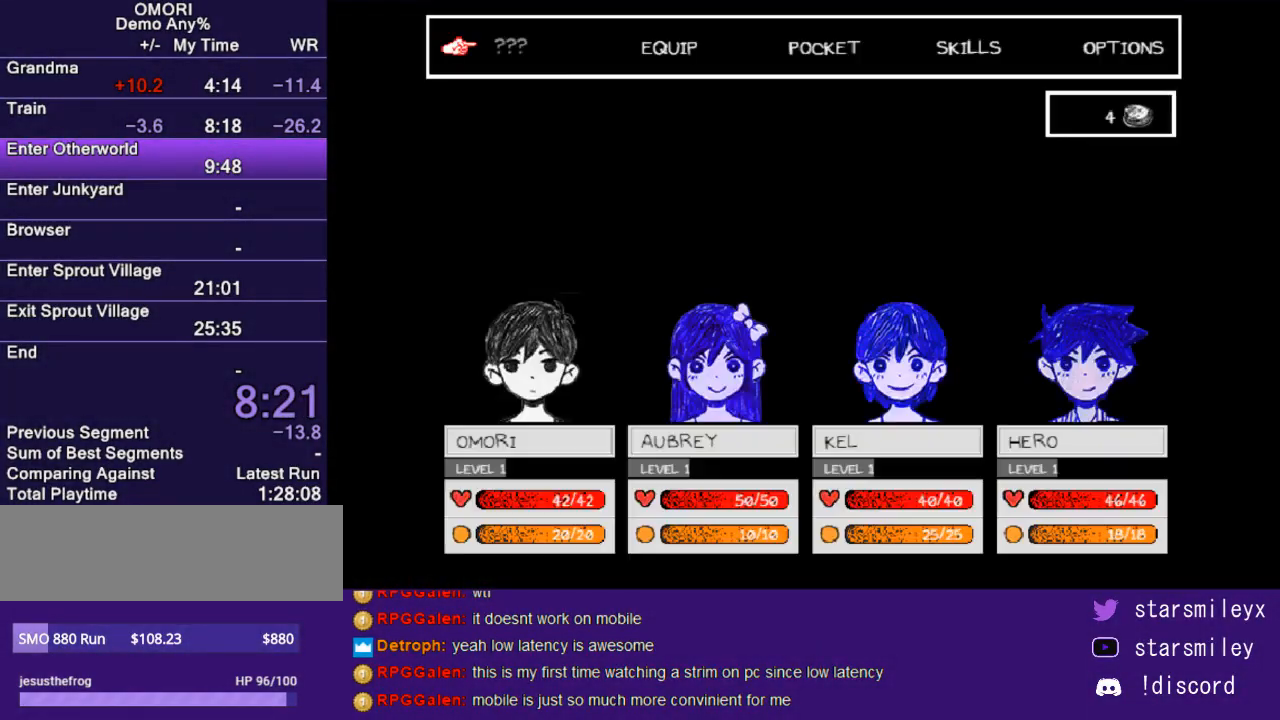
{"keys": [], "events": [[67, "x", "down"], [117, "x", "up"]]}
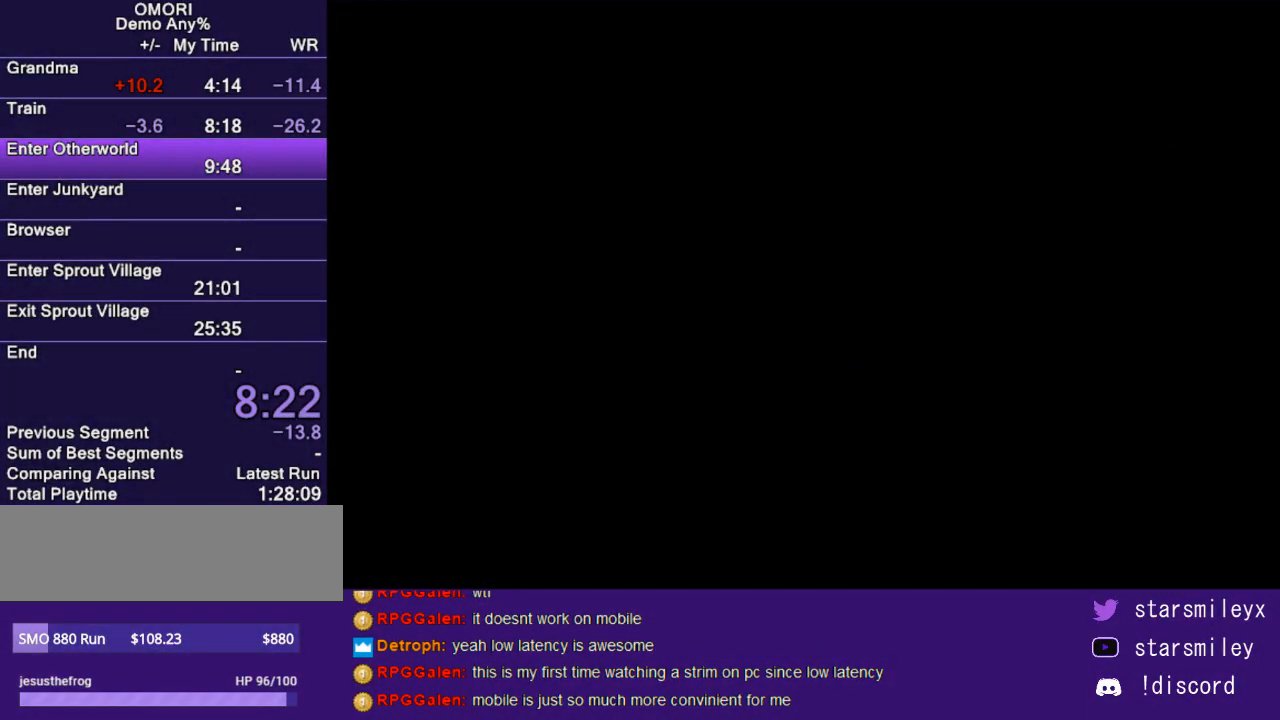
{"keys": [], "events": []}
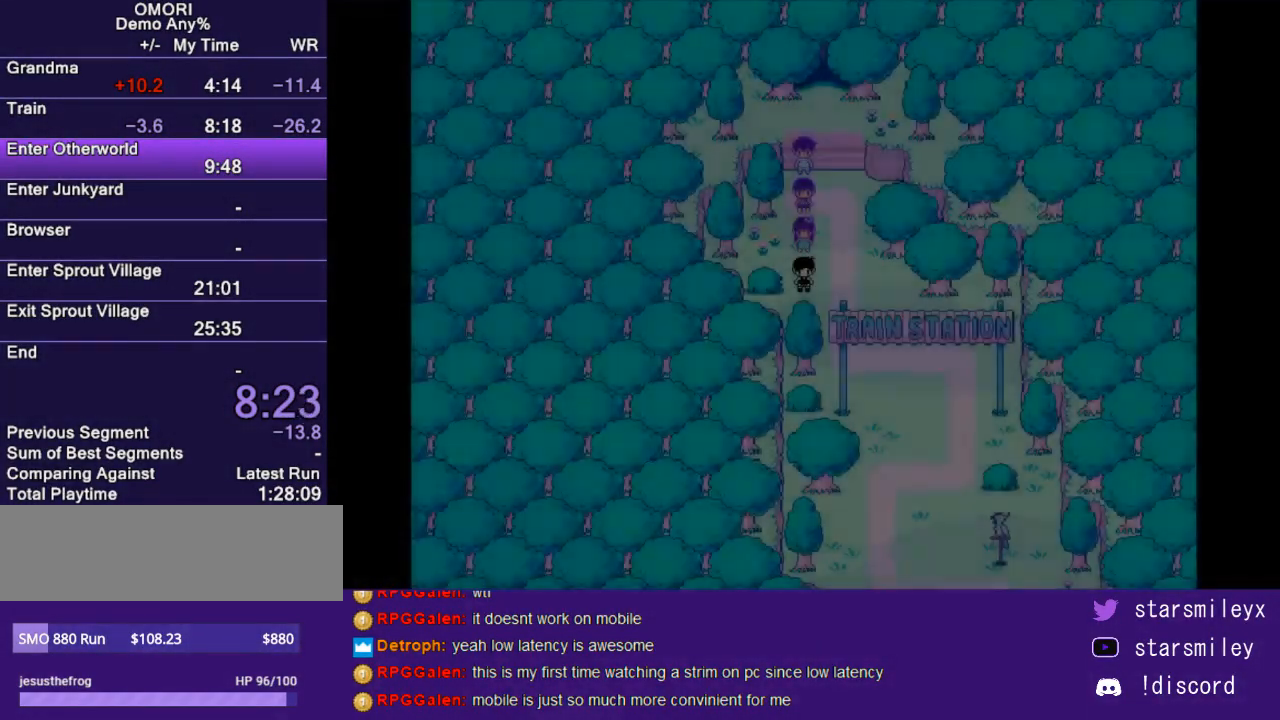
{"keys": [], "events": []}
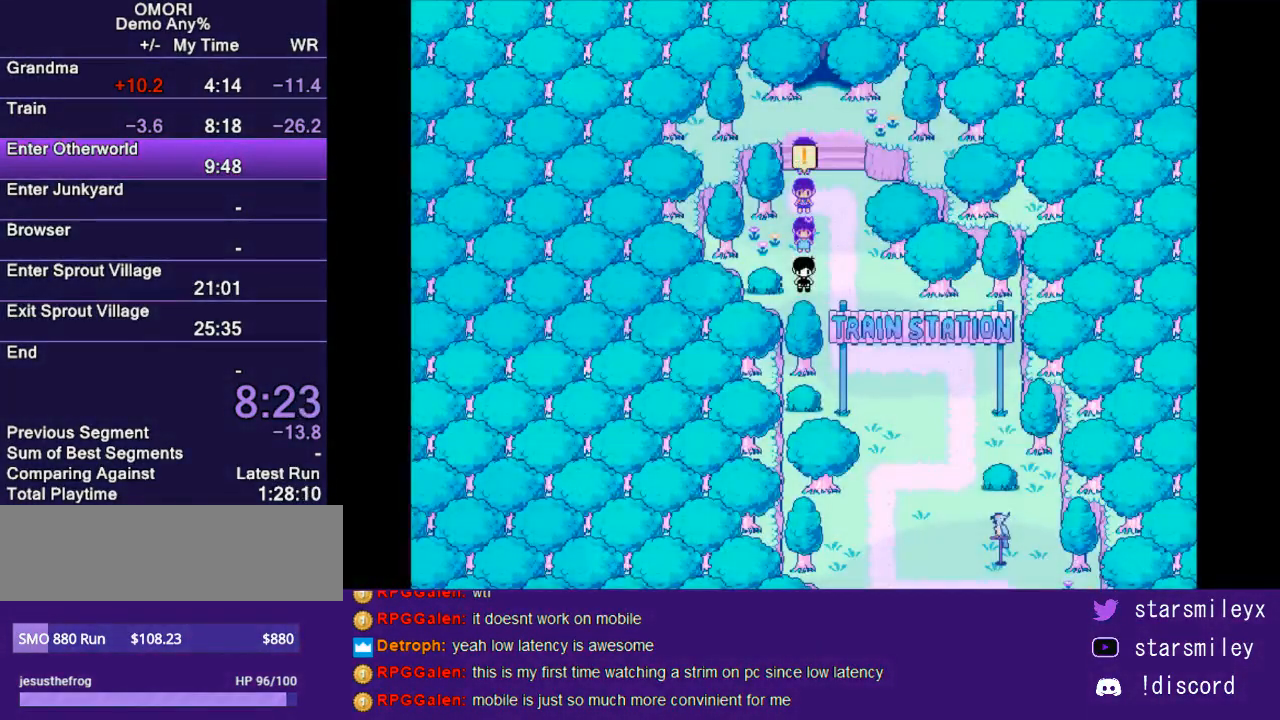
{"keys": ["return"], "events": [[150, "x", "down"], [183, "return", "down"], [217, "x", "up"], [250, "return", "up"], [250, "x", "down"], [317, "return", "down"], [350, "return", "up"], [350, "x", "up"], [417, "x", "down"], [450, "return", "down"], [483, "x", "up"]]}
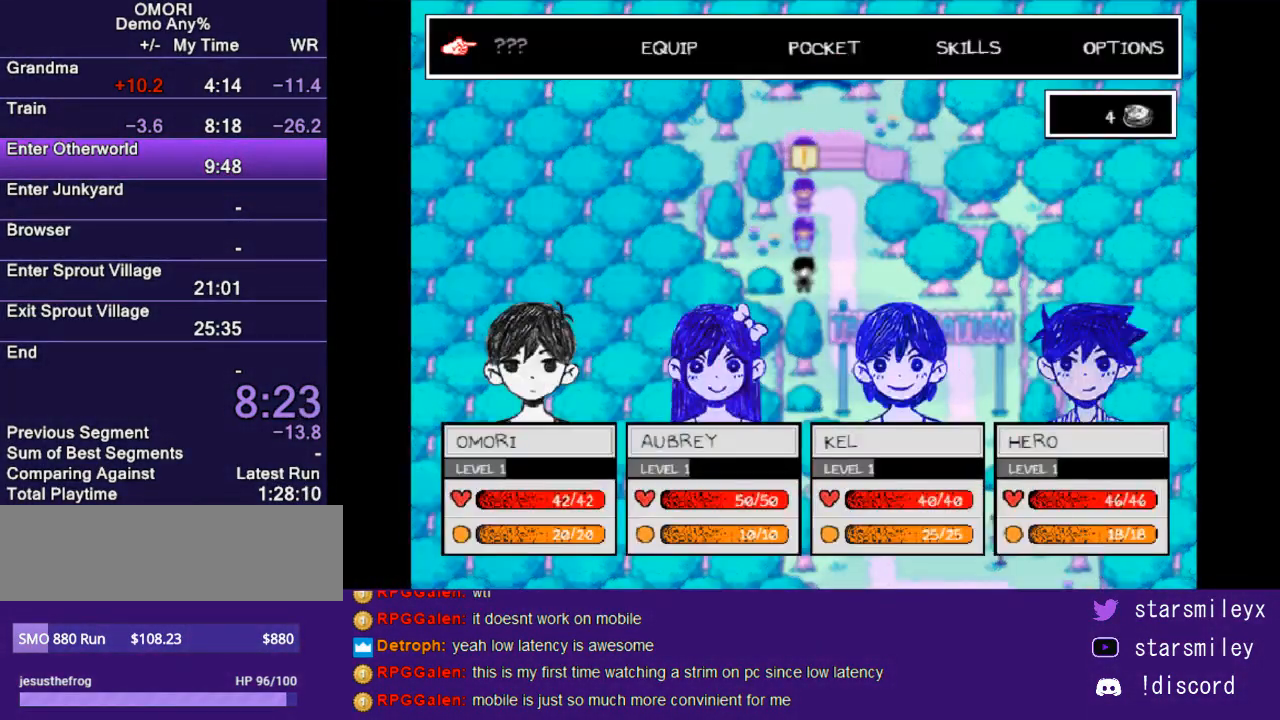
{"keys": [], "events": [[33, "return", "up"]]}
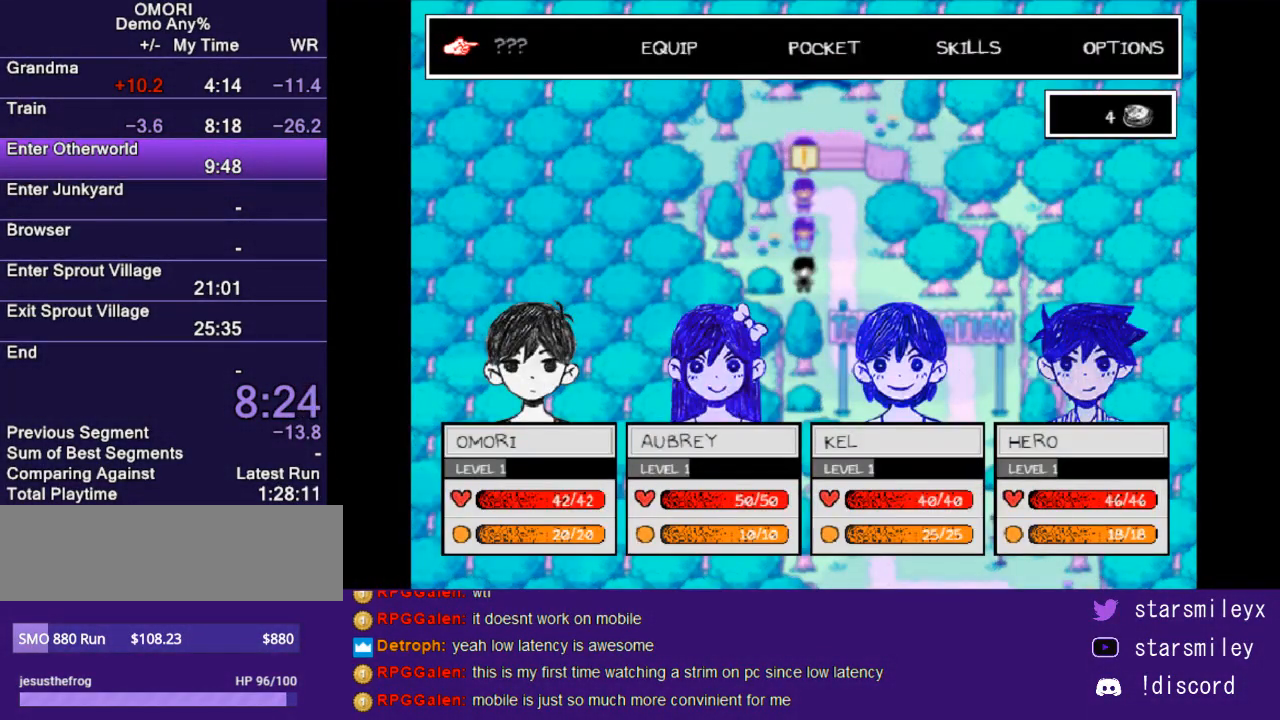
{"keys": [], "events": [[33, "x", "down"], [100, "x", "up"]]}
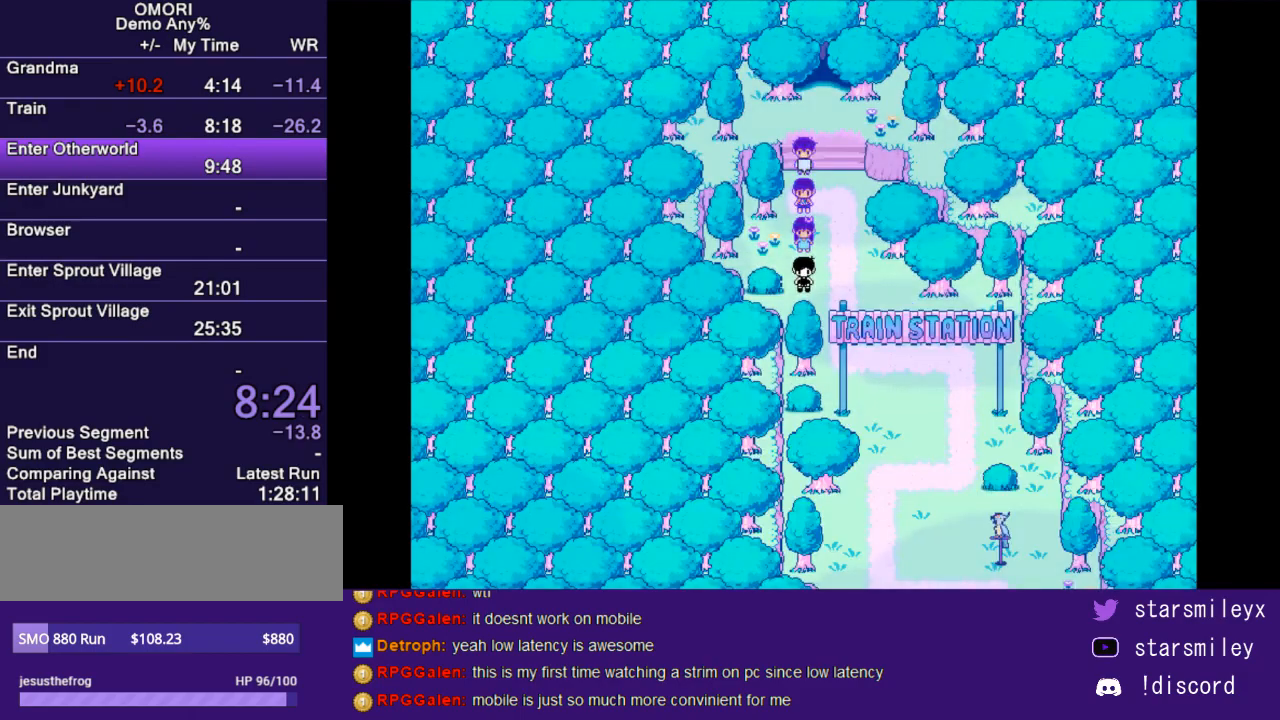
{"keys": [], "events": []}
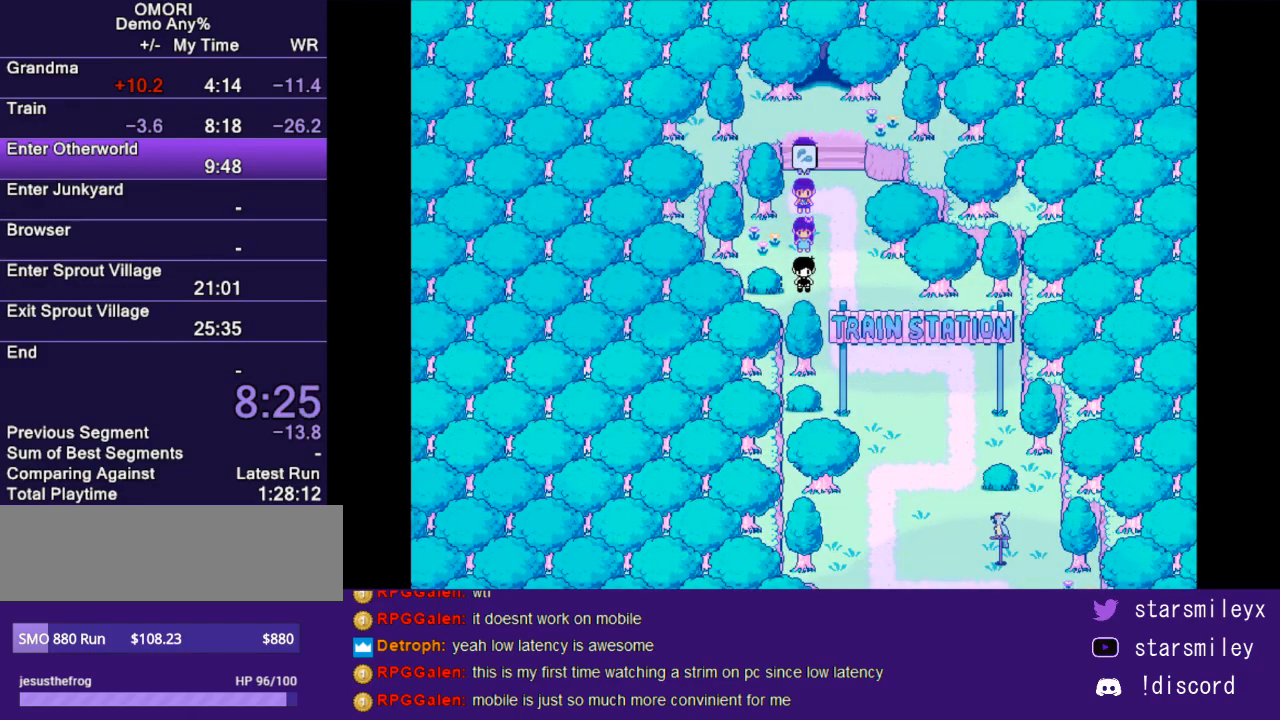
{"keys": [], "events": []}
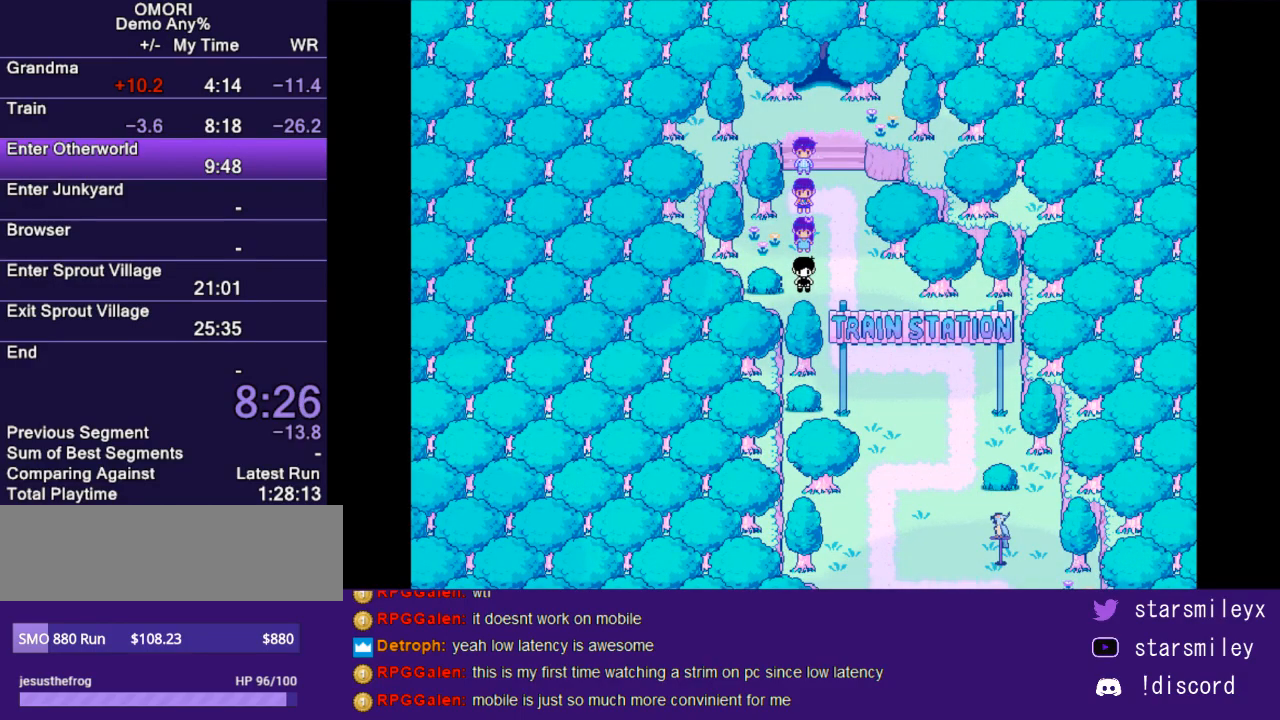
{"keys": [], "events": []}